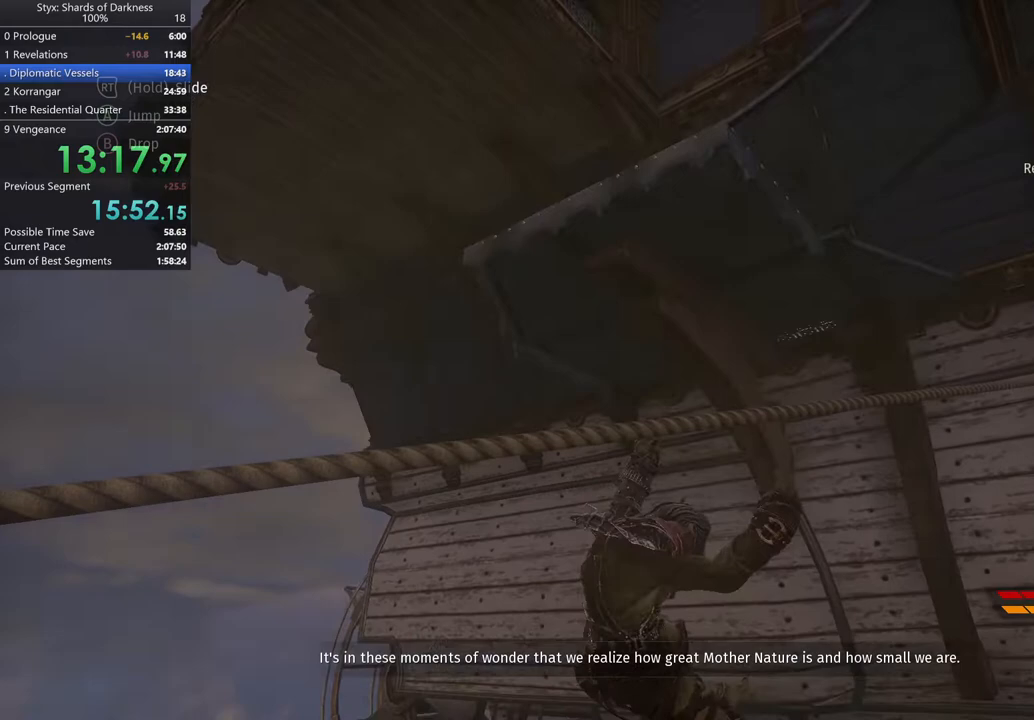
Gameplay with a controller (Xbox layout); each line is a JSON object with the inputs held at the frame after it. "button_events" lists button changes between this image and that frame as [ms after this image, input, new state], when the widget could be followed in between (sticks are given only as held states). Not read: R1.
{"buttons": [], "left_stick": "up-right", "right_stick": "center", "button_events": []}
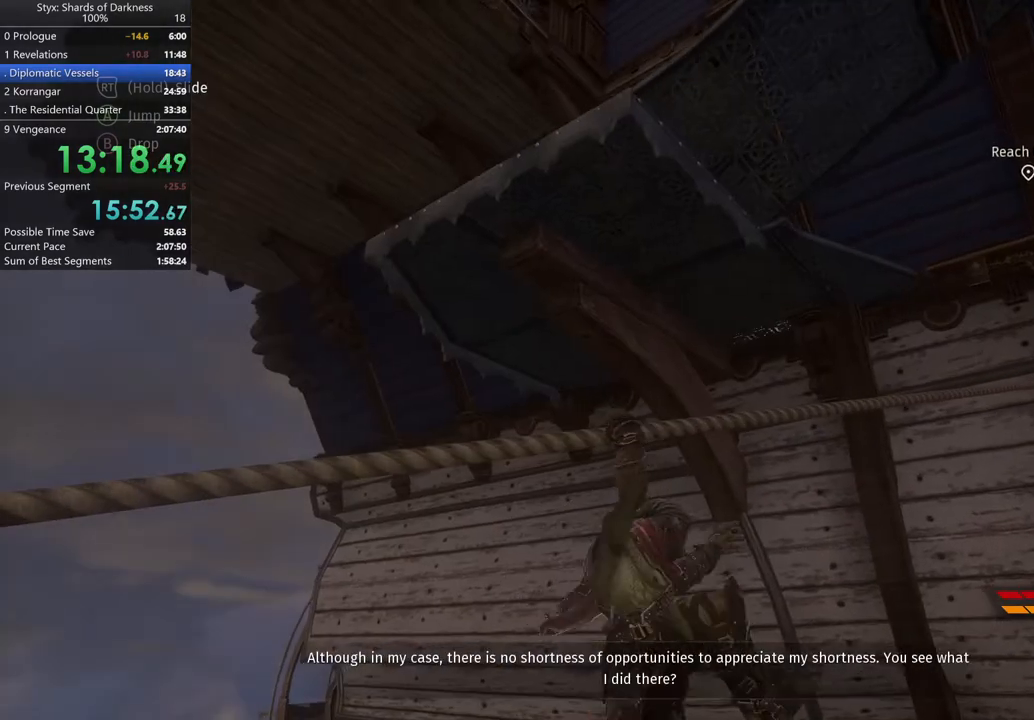
{"buttons": [], "left_stick": "up-right", "right_stick": "left", "button_events": []}
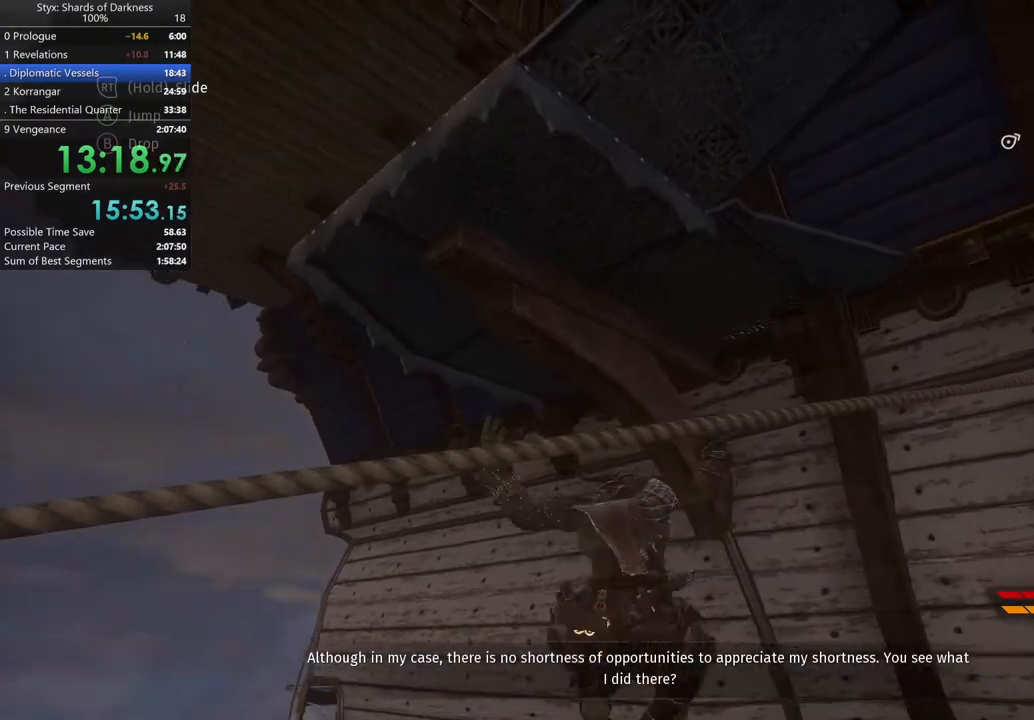
{"buttons": [], "left_stick": "up-right", "right_stick": "left", "button_events": []}
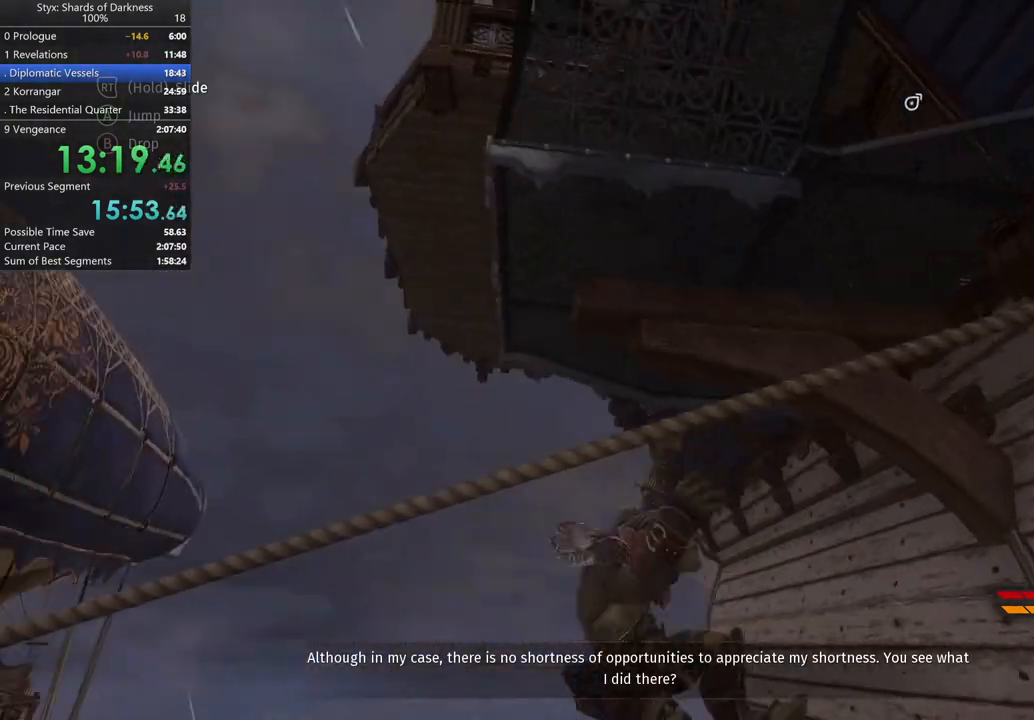
{"buttons": [], "left_stick": "up-right", "right_stick": "center", "button_events": []}
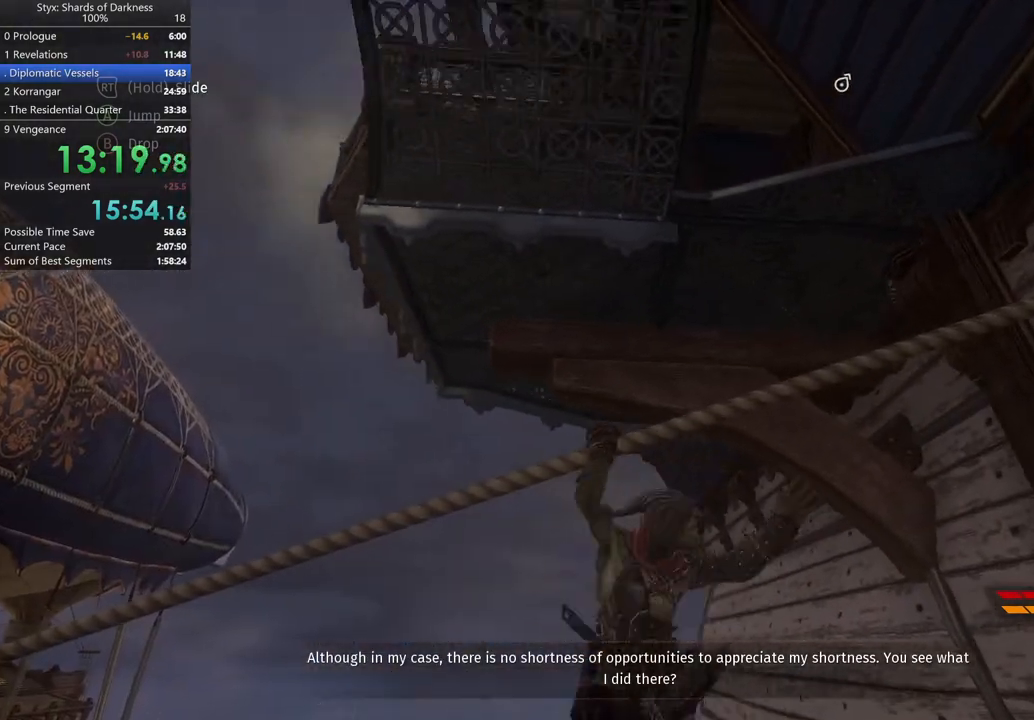
{"buttons": [], "left_stick": "center", "right_stick": "center", "button_events": []}
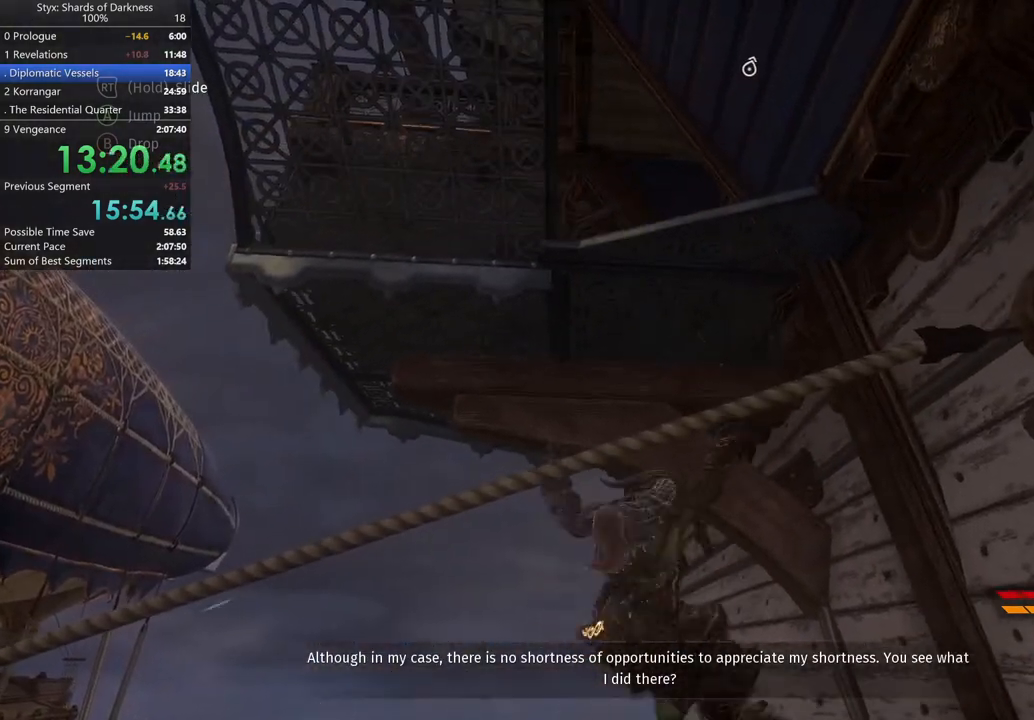
{"buttons": [], "left_stick": "up", "right_stick": "center", "button_events": []}
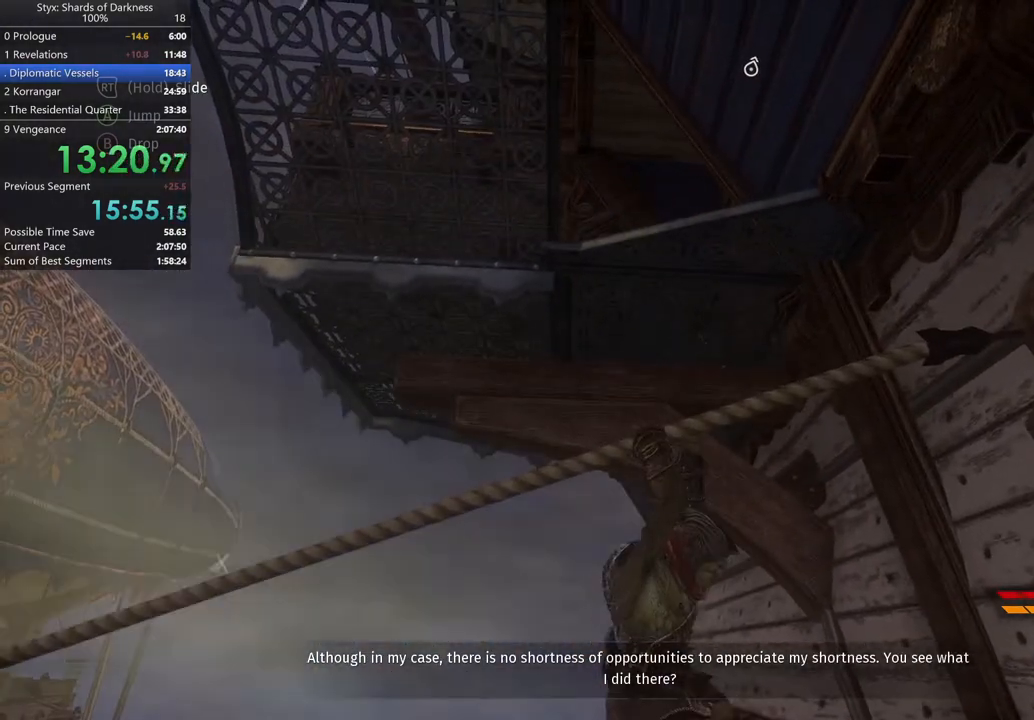
{"buttons": ["A"], "left_stick": "up-right", "right_stick": "center", "button_events": [[233, "A", "down"]]}
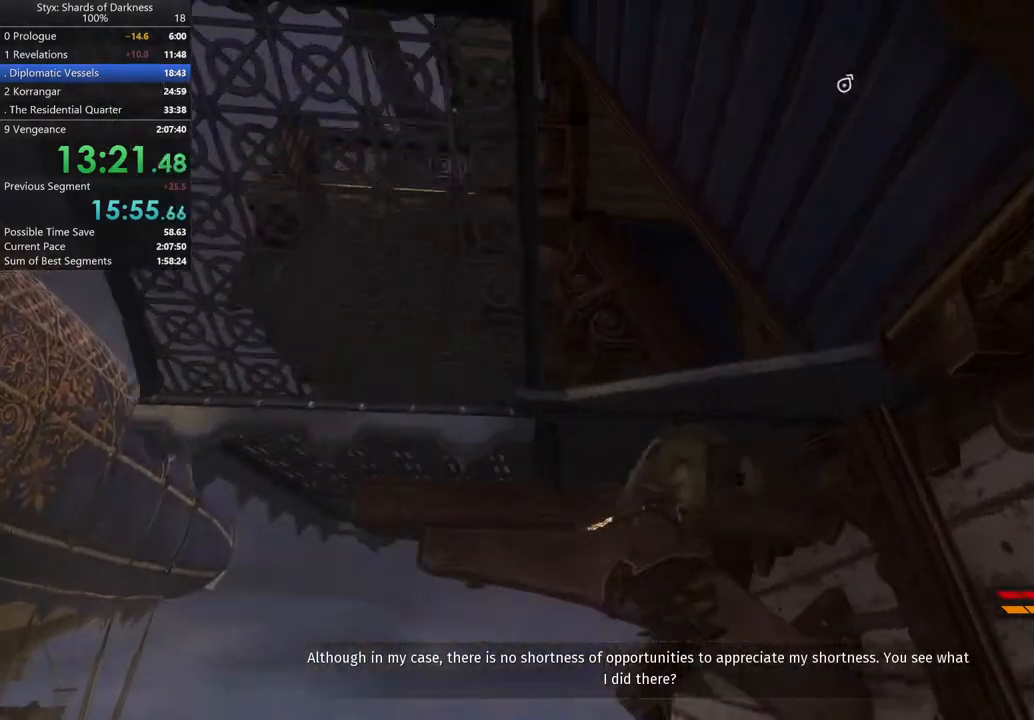
{"buttons": ["A"], "left_stick": "up-right", "right_stick": "center", "button_events": [[300, "A", "up"], [433, "A", "down"]]}
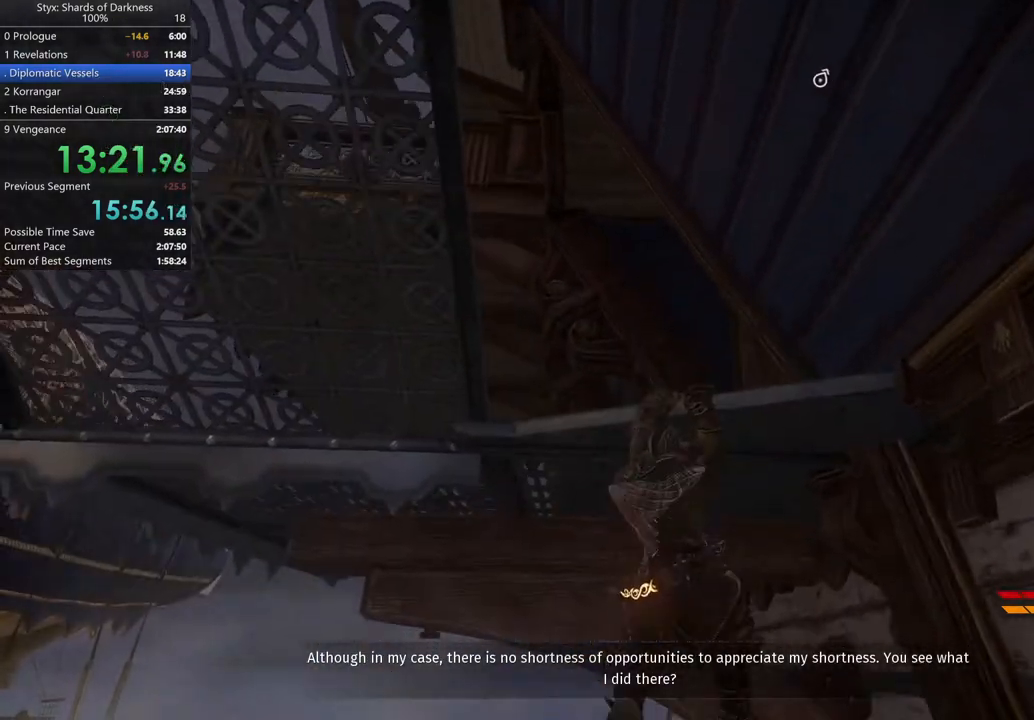
{"buttons": [], "left_stick": "up", "right_stick": "center", "button_events": [[33, "A", "up"]]}
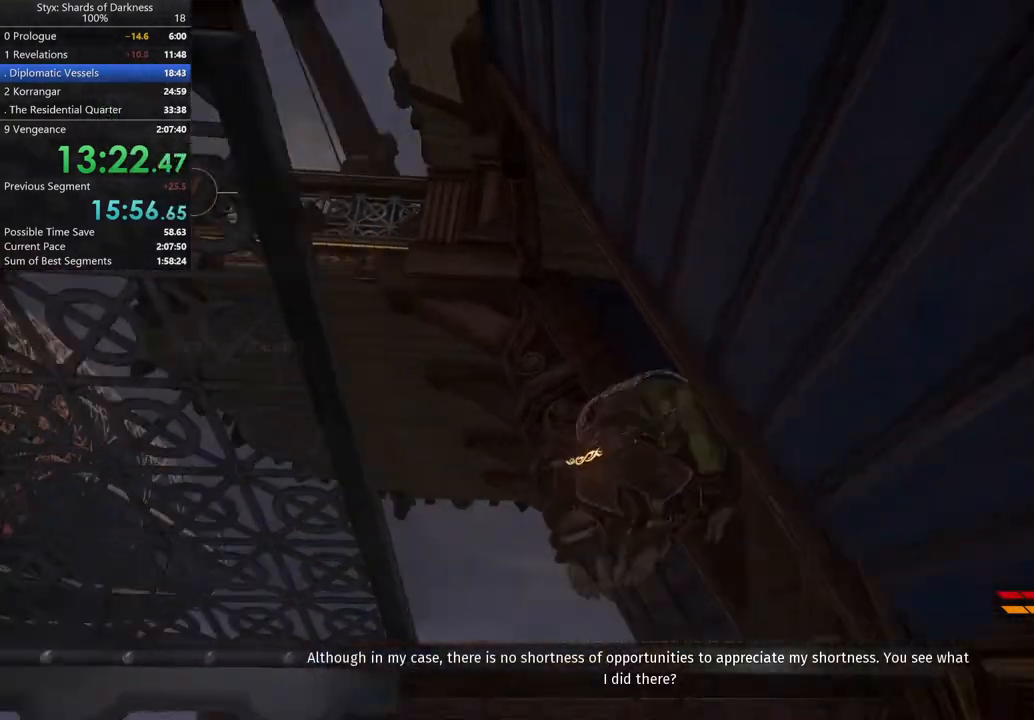
{"buttons": [], "left_stick": "up", "right_stick": "center", "button_events": []}
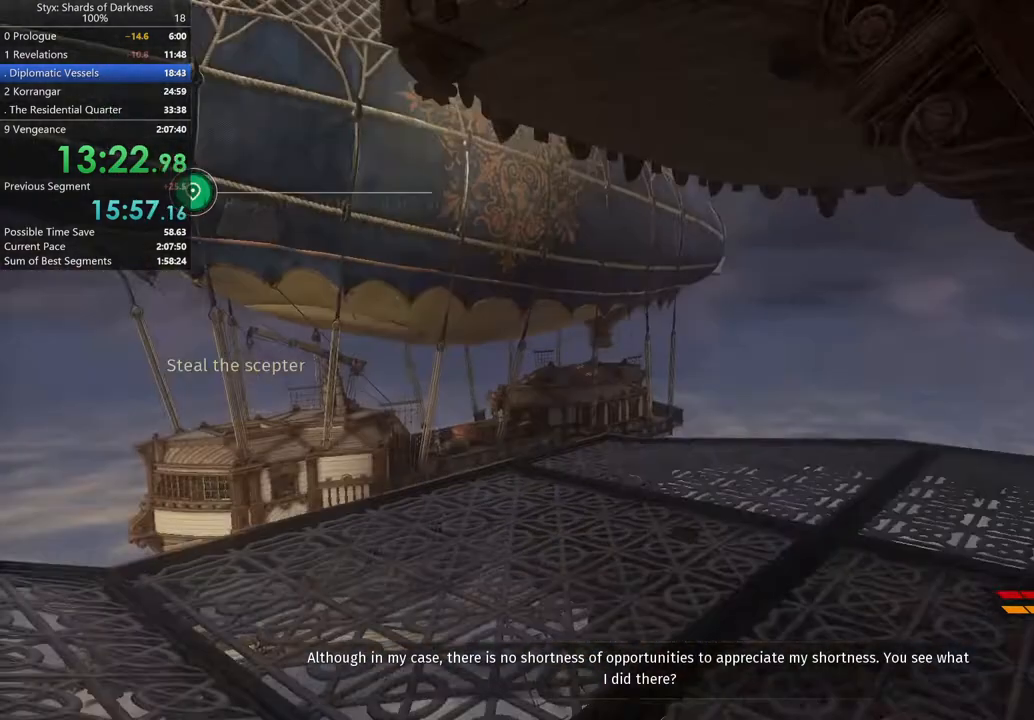
{"buttons": [], "left_stick": "up", "right_stick": "left", "button_events": []}
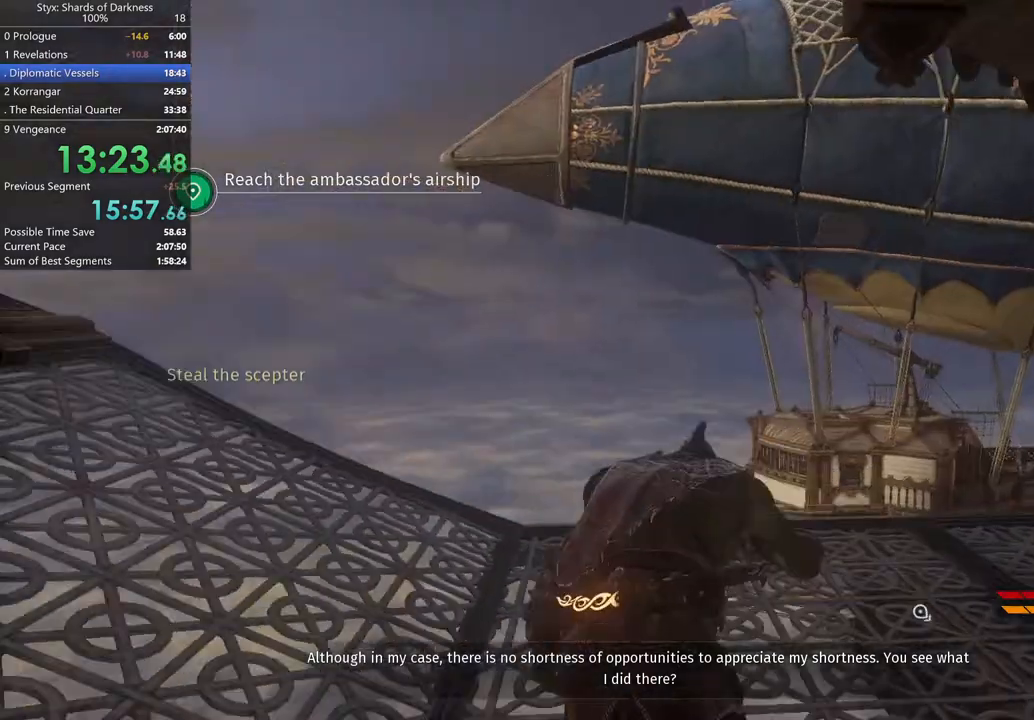
{"buttons": ["L2"], "left_stick": "up", "right_stick": "center", "button_events": [[200, "L2", "down"]]}
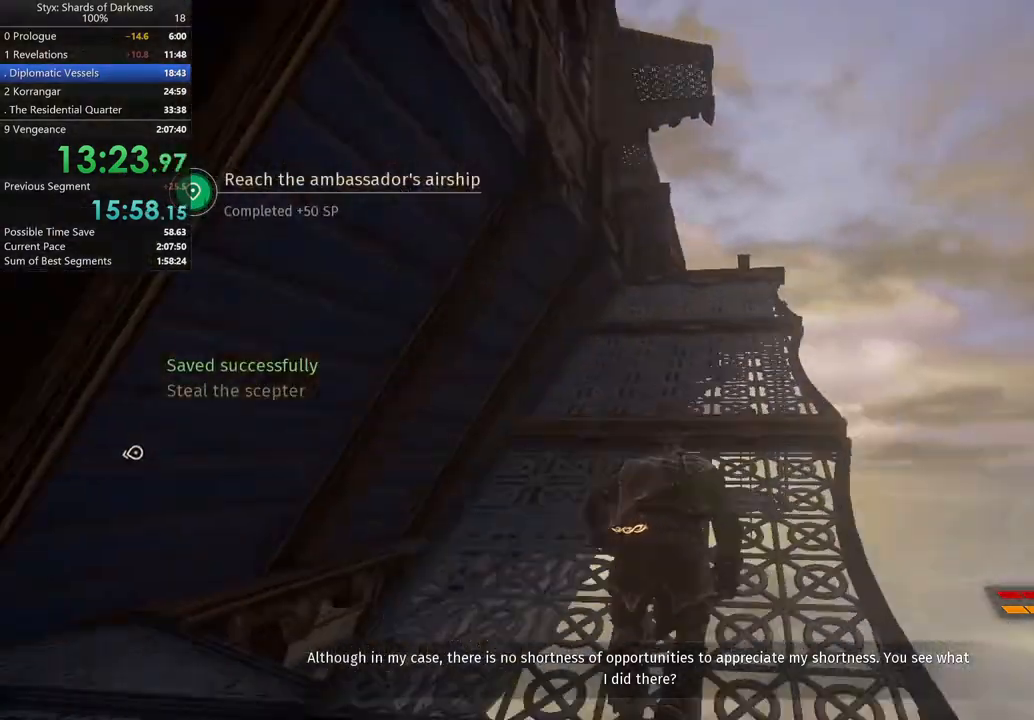
{"buttons": ["L2"], "left_stick": "up-right", "right_stick": "center"}
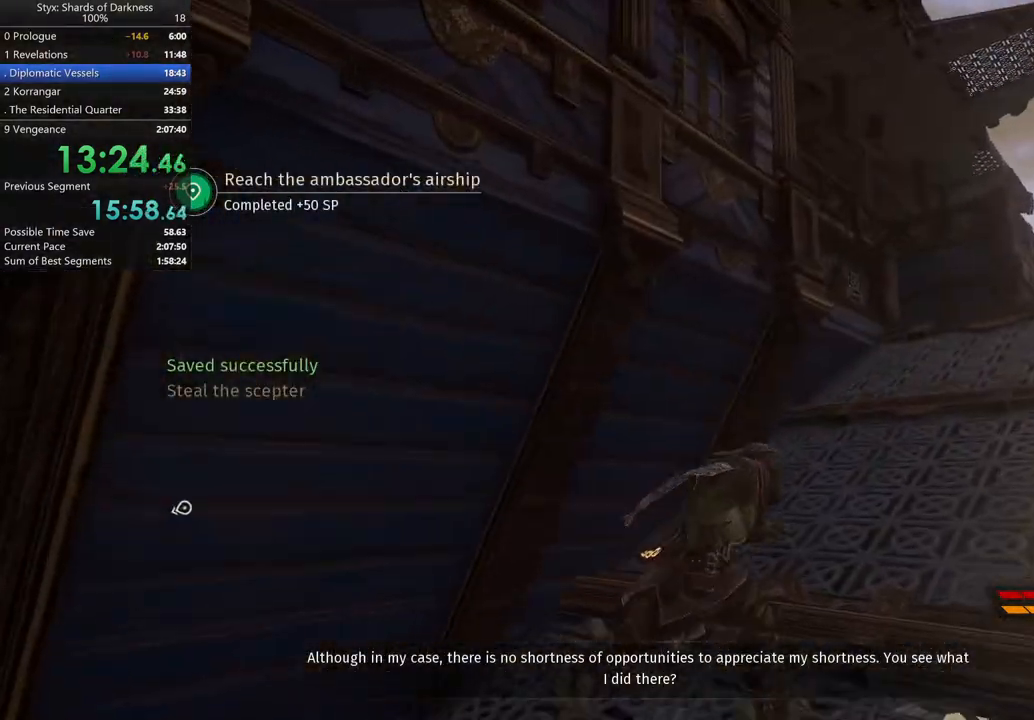
{"buttons": ["A", "L2"], "left_stick": "left", "right_stick": "center", "button_events": [[33, "DPAD_RIGHT", "down"], [133, "DPAD_RIGHT", "up"], [300, "A", "down"]]}
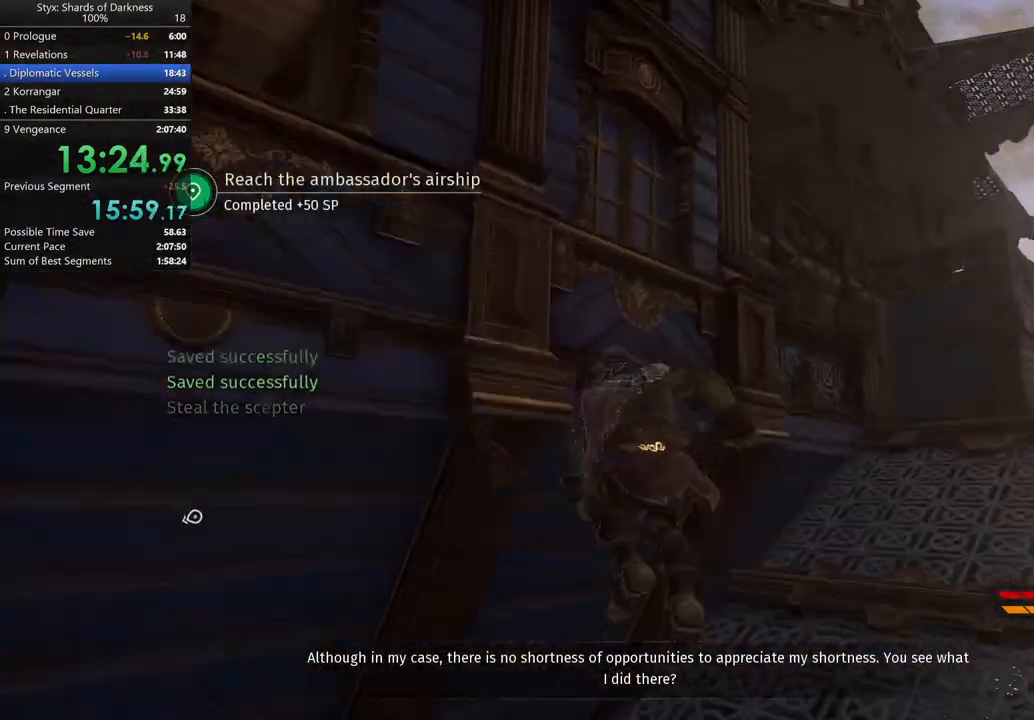
{"buttons": ["L2"], "left_stick": "up", "right_stick": "center", "button_events": [[267, "A", "up"]]}
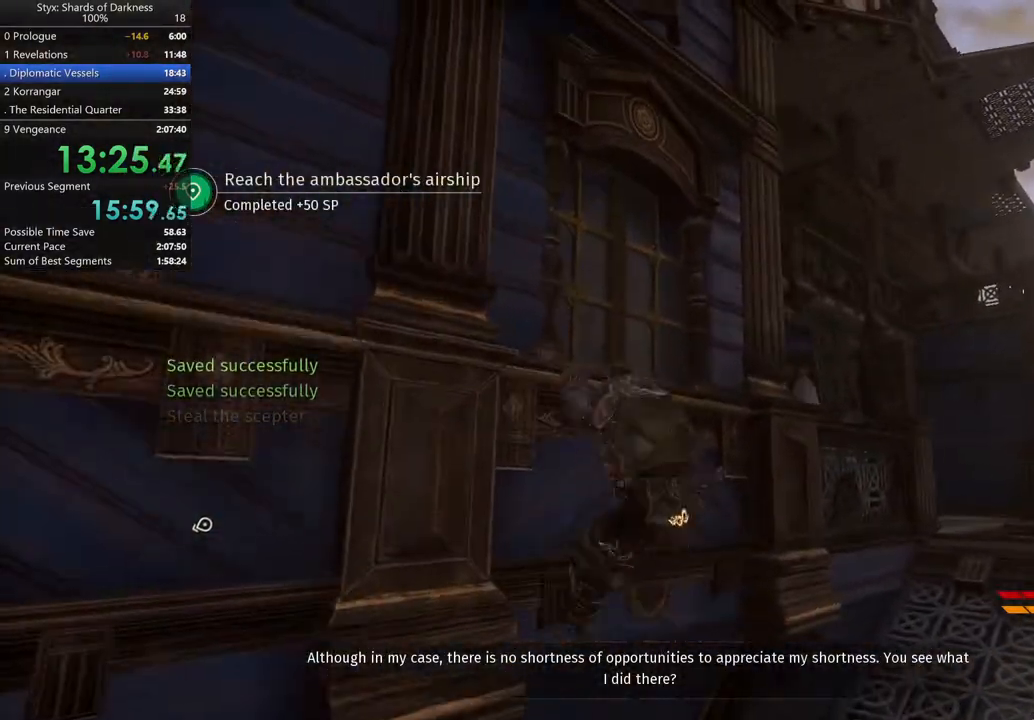
{"buttons": [], "left_stick": "left", "right_stick": "center", "button_events": [[300, "L2", "up"]]}
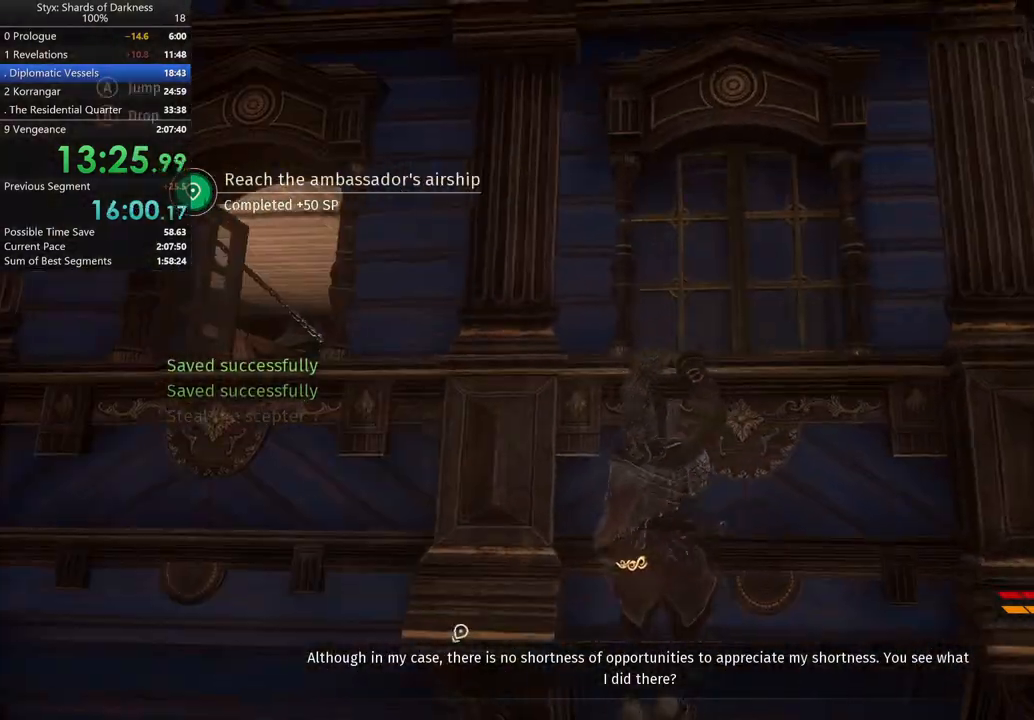
{"buttons": ["A"], "left_stick": "left", "right_stick": "center", "button_events": [[400, "A", "down"]]}
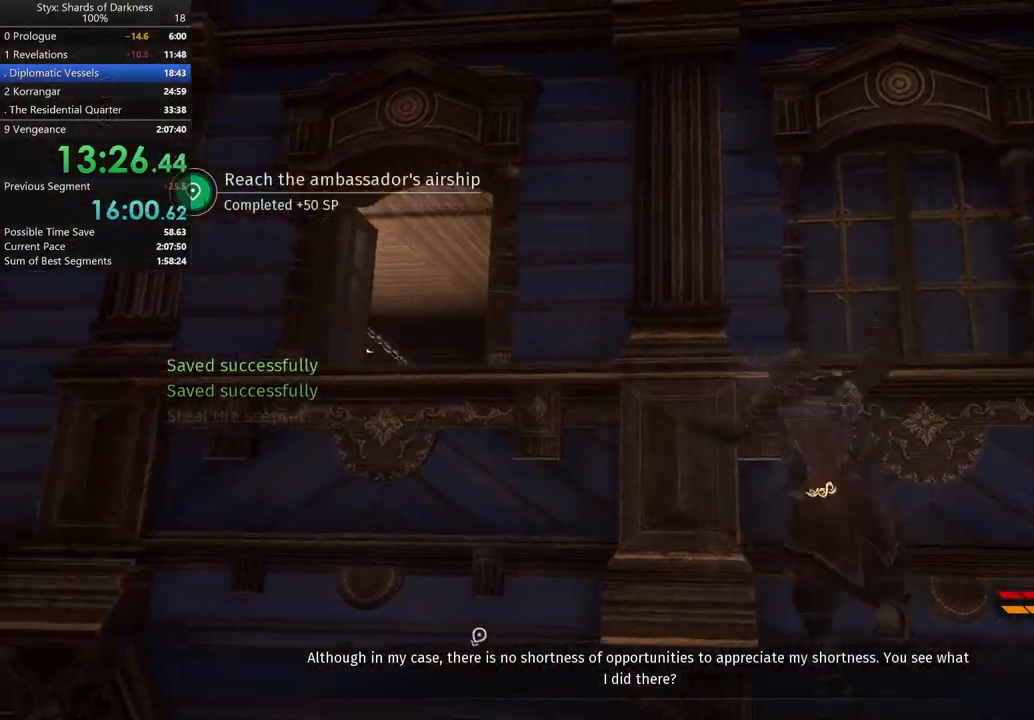
{"buttons": [], "left_stick": "up", "right_stick": "down", "button_events": [[67, "A", "up"]]}
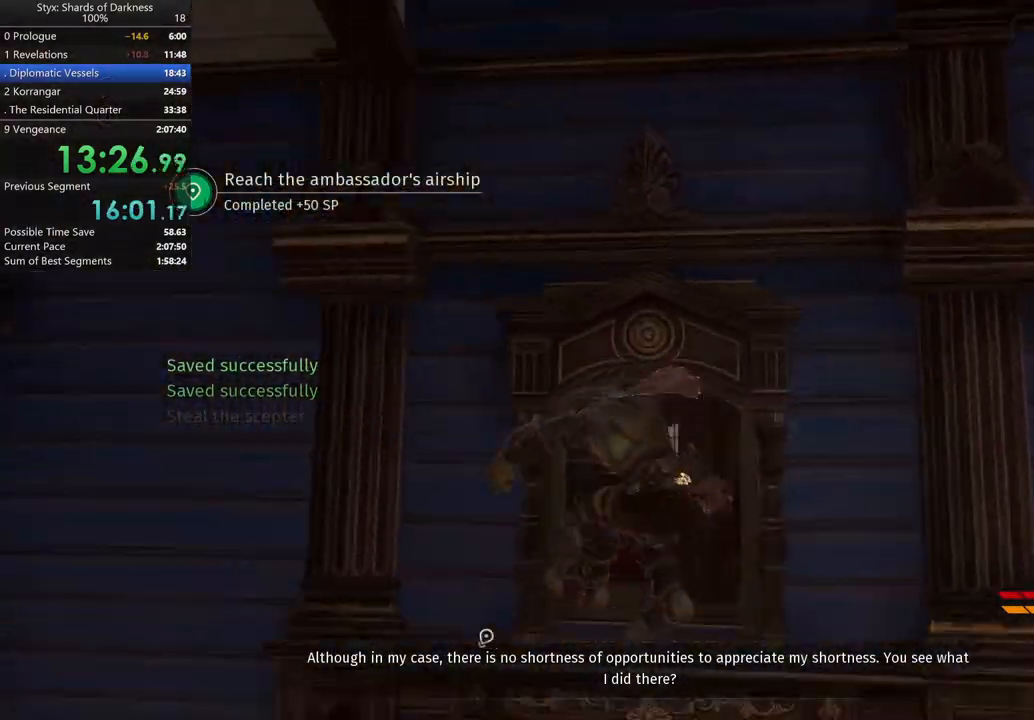
{"buttons": [], "left_stick": "up-left", "right_stick": "center", "button_events": []}
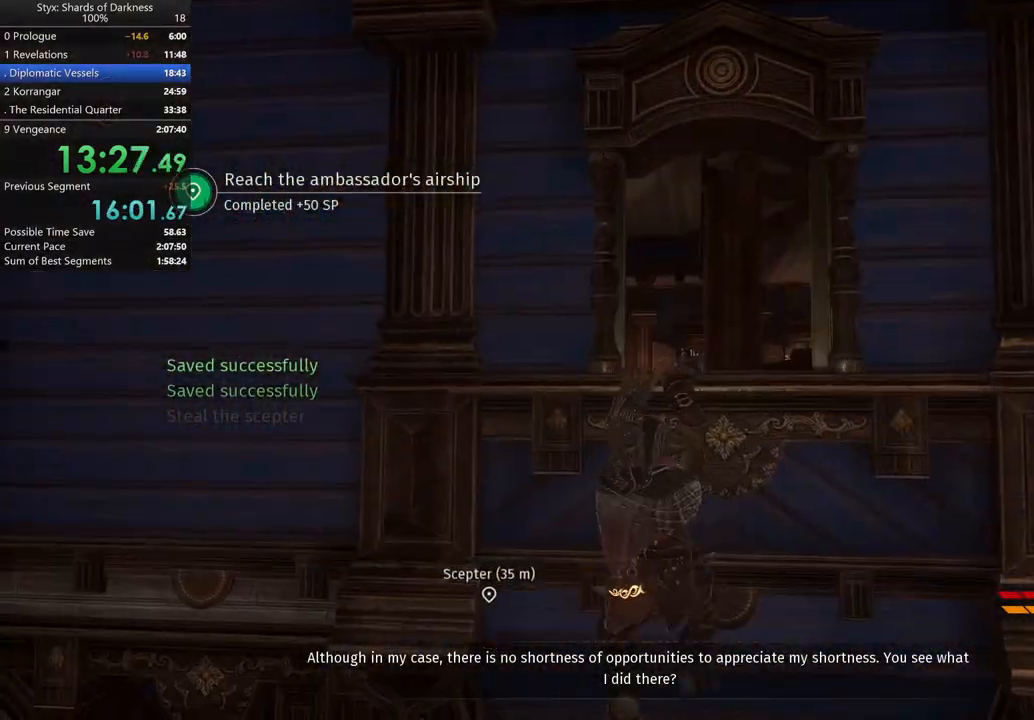
{"buttons": [], "left_stick": "left", "right_stick": "center", "button_events": []}
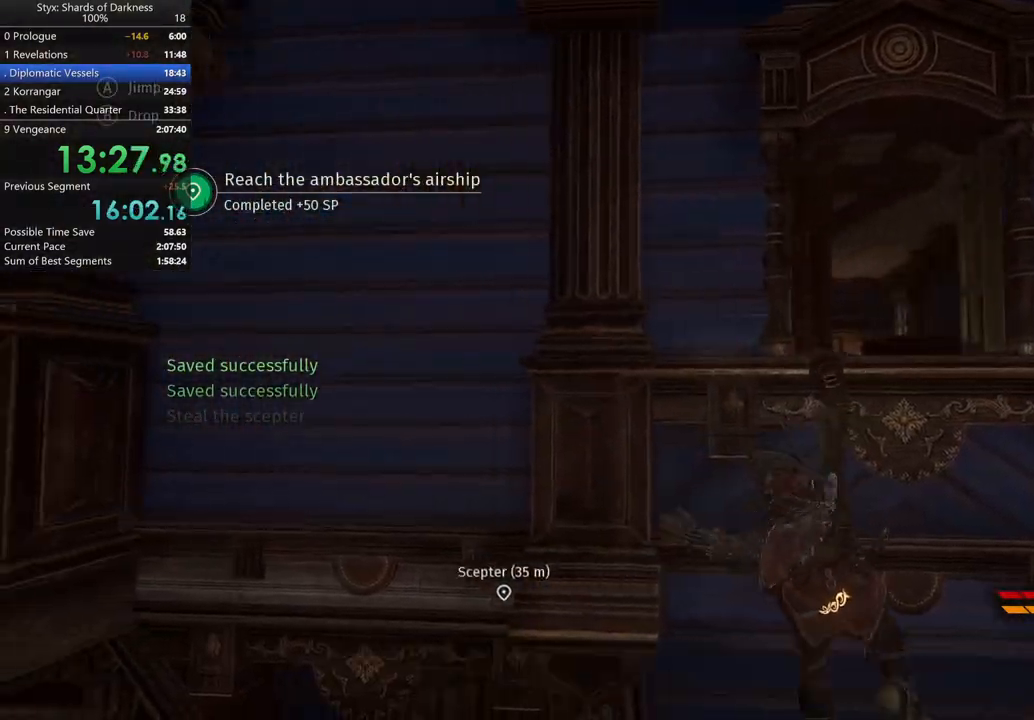
{"buttons": [], "left_stick": "left", "right_stick": "center", "button_events": [[200, "A", "down"], [433, "A", "up"]]}
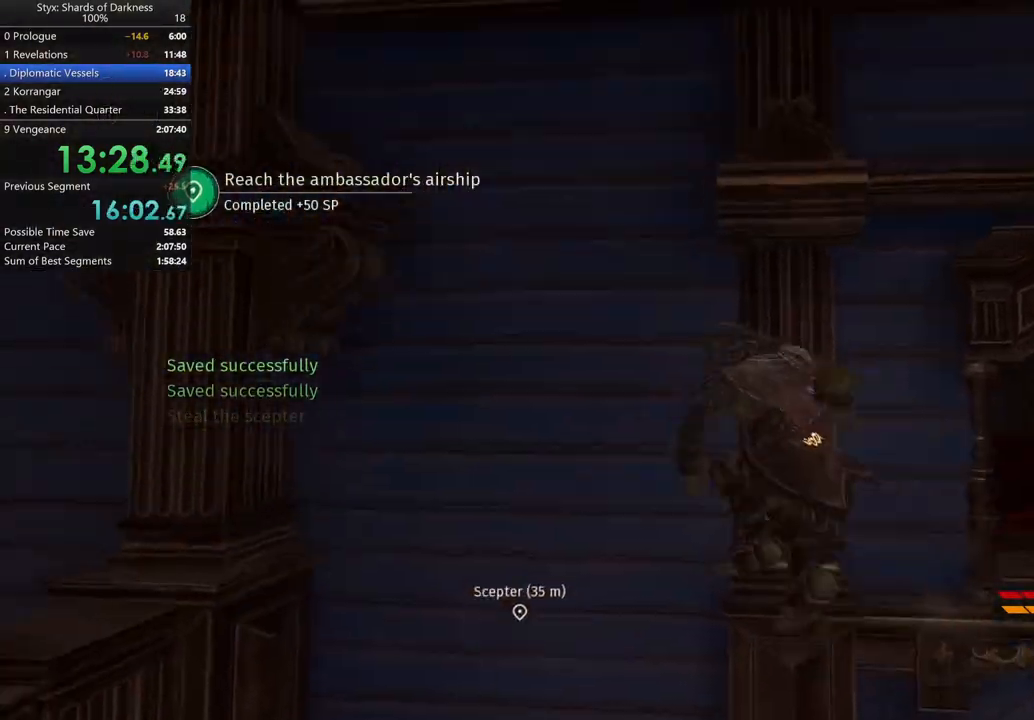
{"buttons": [], "left_stick": "left", "right_stick": "left", "button_events": []}
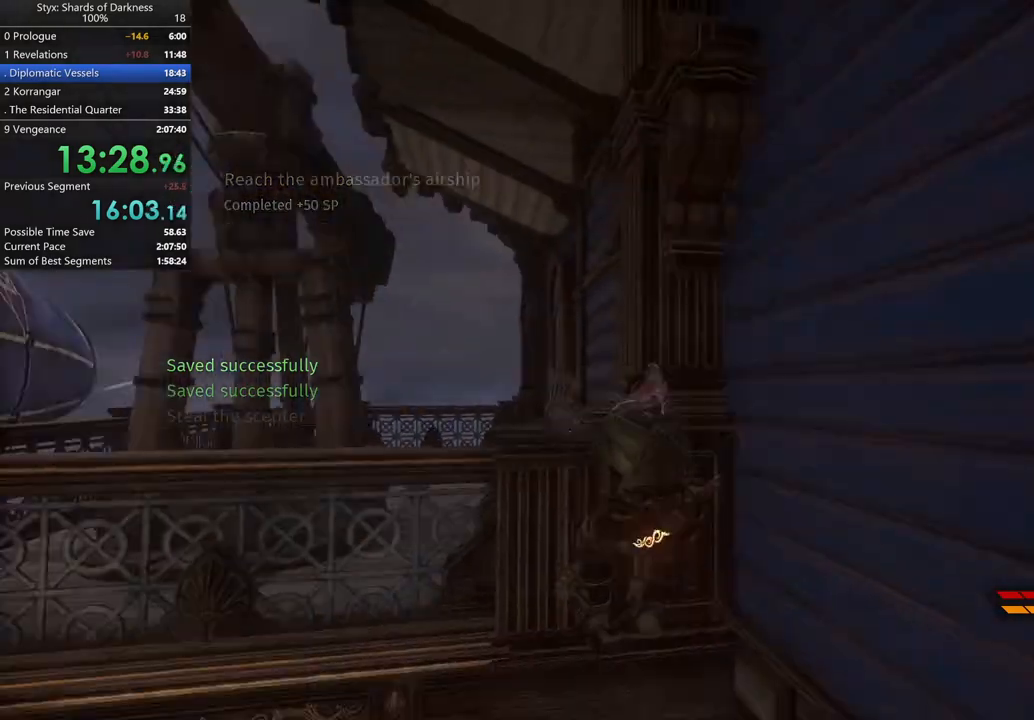
{"buttons": [], "left_stick": "left", "right_stick": "center", "button_events": []}
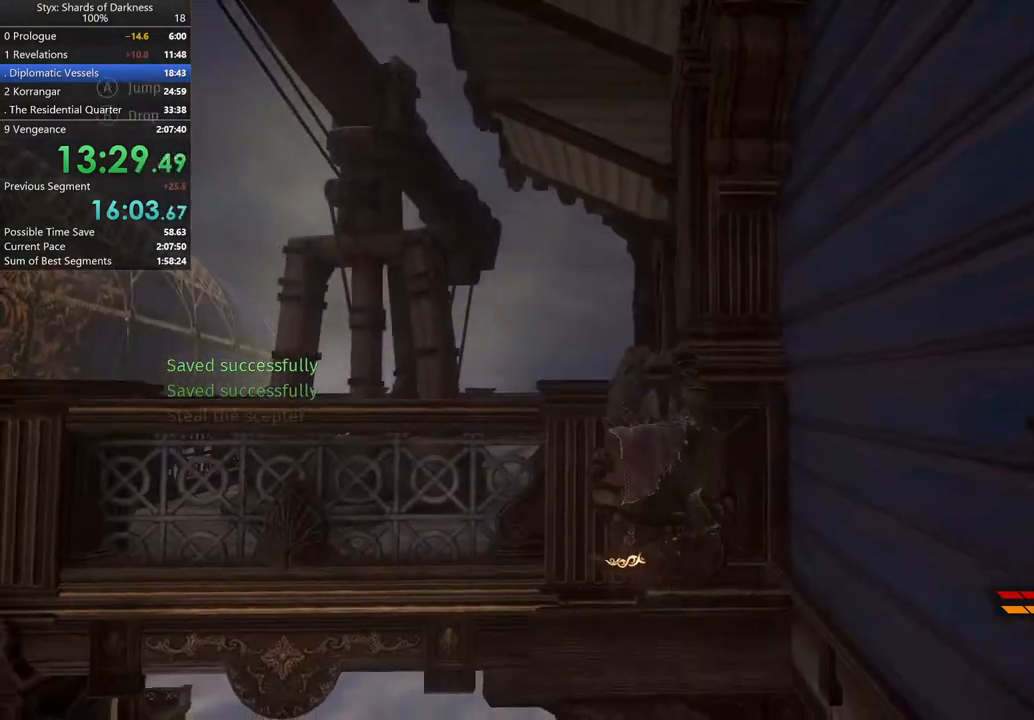
{"buttons": ["A"], "left_stick": "center", "right_stick": "center", "button_events": [[433, "A", "down"]]}
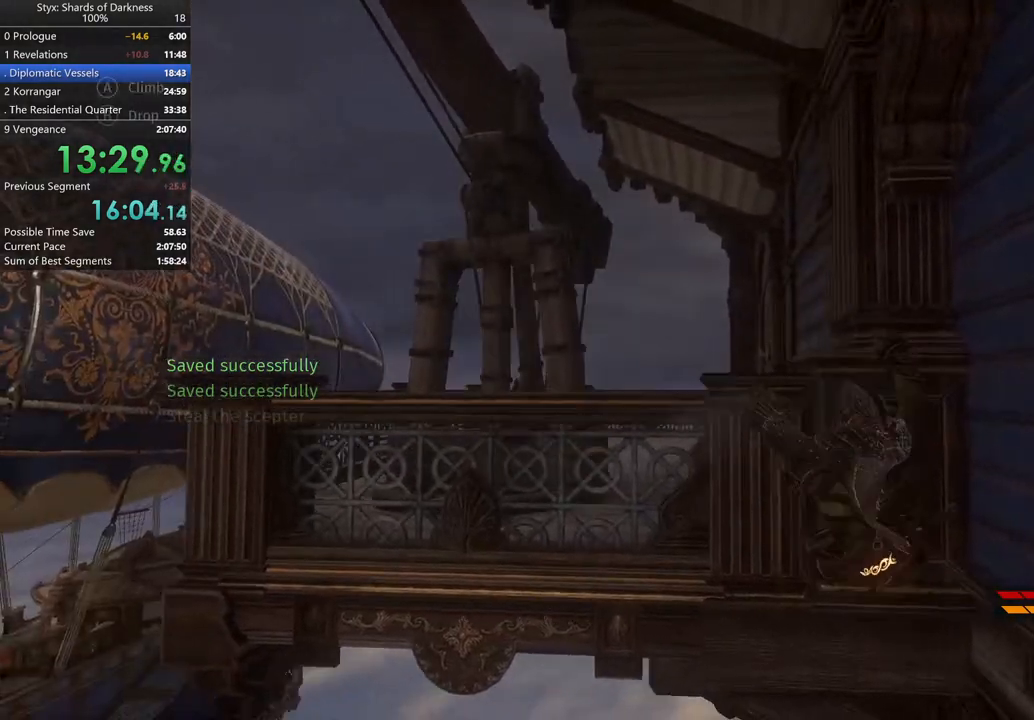
{"buttons": [], "left_stick": "center", "right_stick": "center", "button_events": [[167, "A", "up"]]}
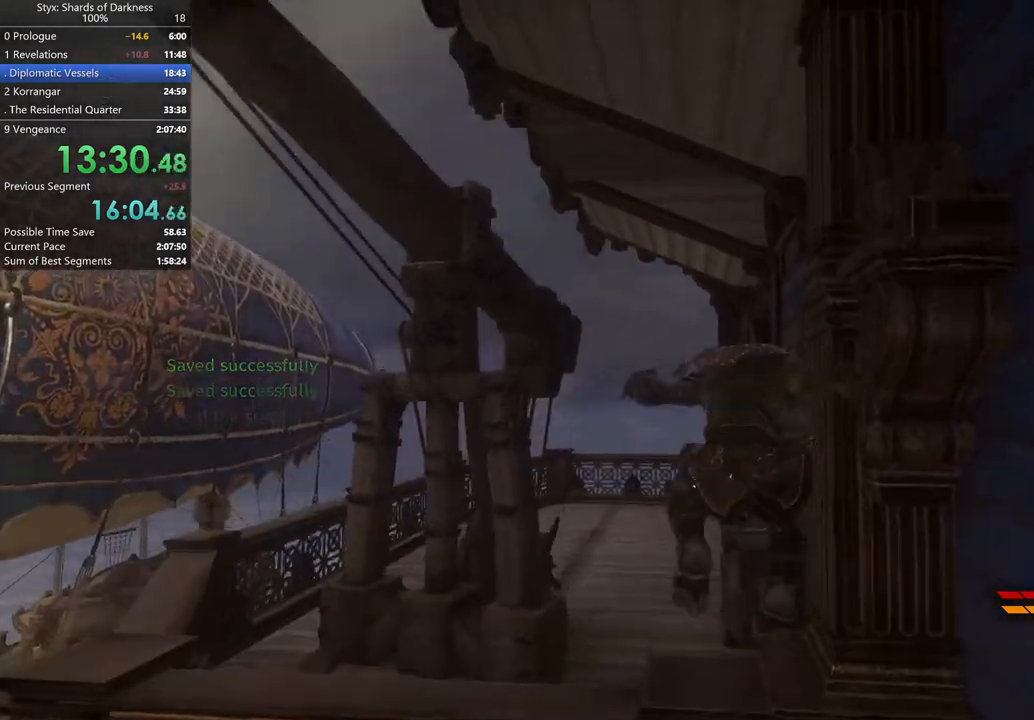
{"buttons": [], "left_stick": "up", "right_stick": "center", "button_events": []}
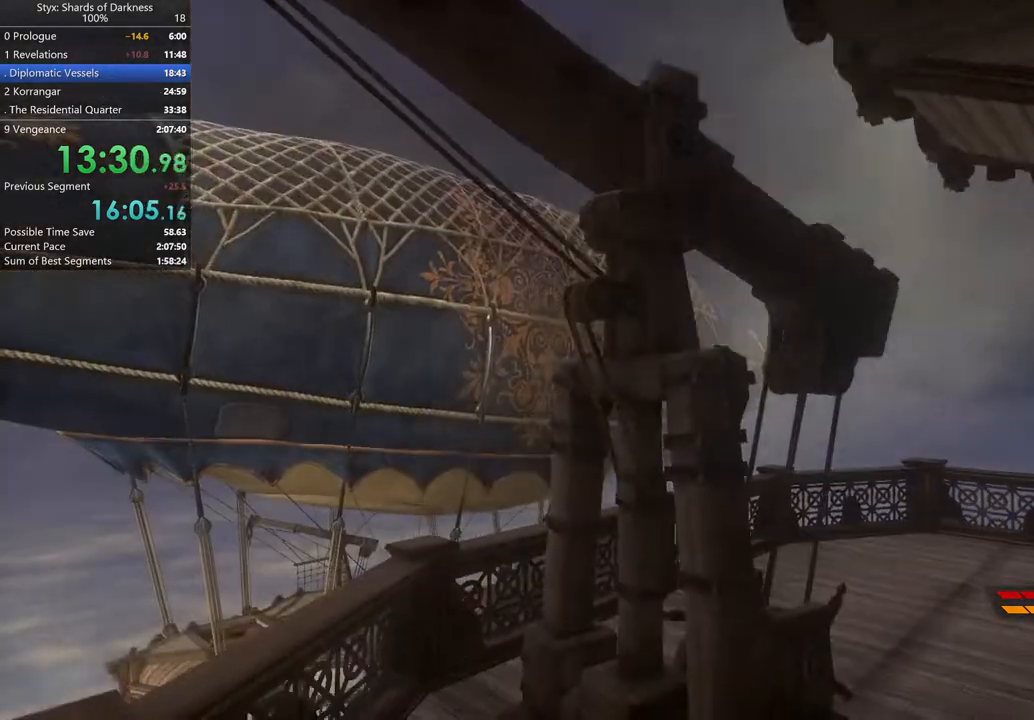
{"buttons": [], "left_stick": "up-left", "right_stick": "center", "button_events": [[167, "A", "down"], [500, "A", "up"]]}
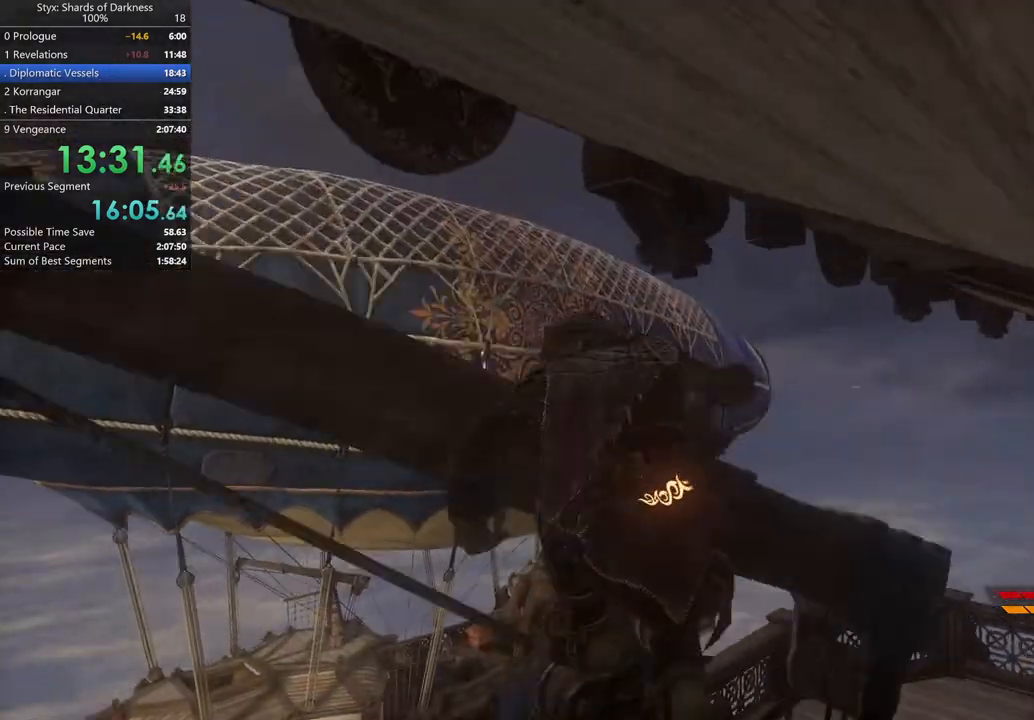
{"buttons": [], "left_stick": "center", "right_stick": "center", "button_events": [[367, "A", "down"], [500, "A", "up"]]}
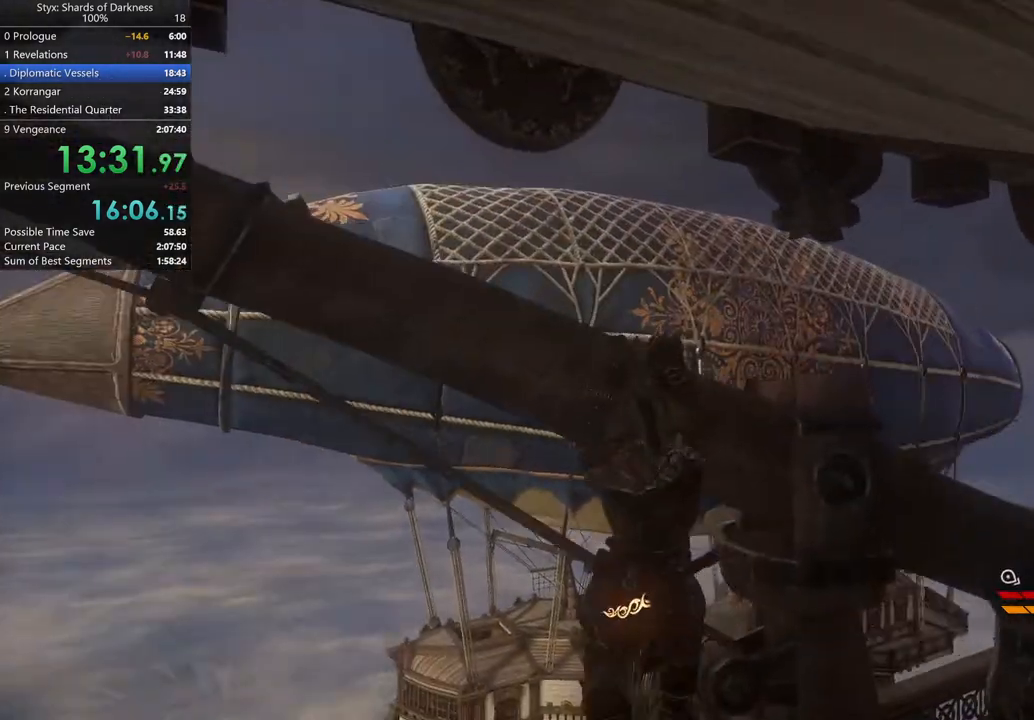
{"buttons": [], "left_stick": "center", "right_stick": "left"}
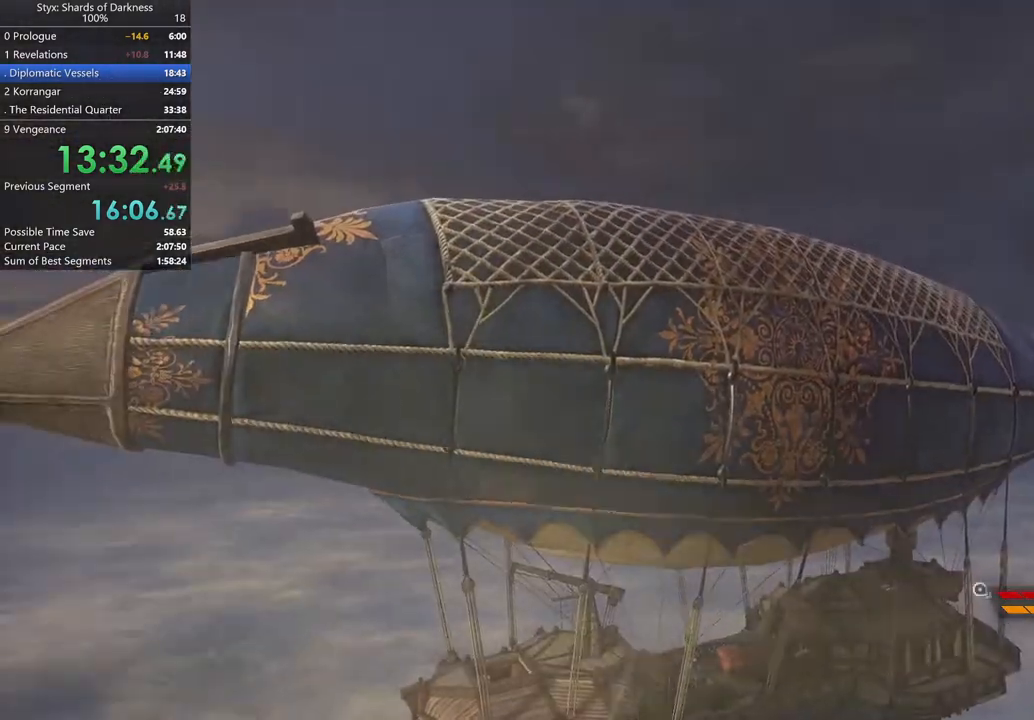
{"buttons": ["L2"], "left_stick": "center", "right_stick": "center", "button_events": [[467, "L2", "down"]]}